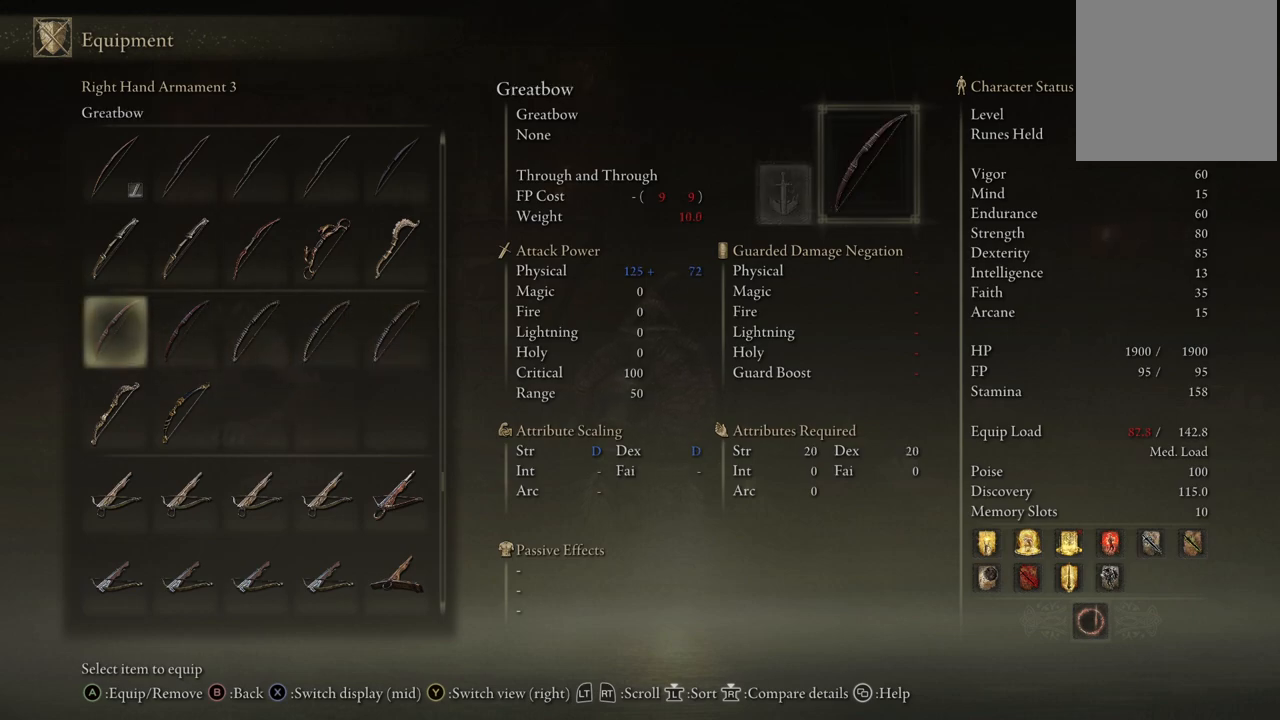
Gameplay with a controller (Xbox layout); each line is a JSON object with the inputs held at the frame after it. "events" lists button and stick changes between this image and that frame as [ms after this image, input, new state], when the widget could be followed in between. Not read: L3 R3.
{"buttons": [], "left_stick": "center", "right_stick": "center", "events": [[283, "DPAD_RIGHT", "down"], [383, "DPAD_RIGHT", "up"]]}
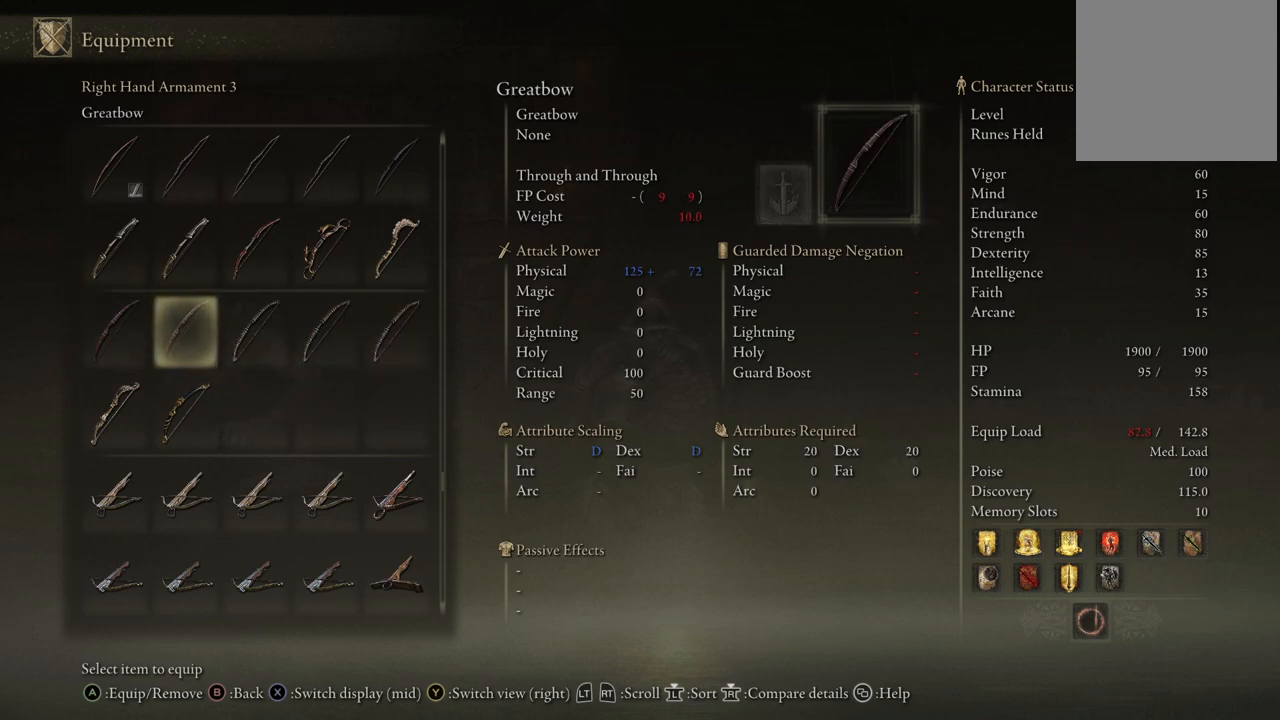
{"buttons": ["DPAD_LEFT"], "left_stick": "center", "right_stick": "center", "events": [[83, "DPAD_LEFT", "down"], [167, "DPAD_LEFT", "up"], [483, "DPAD_LEFT", "down"]]}
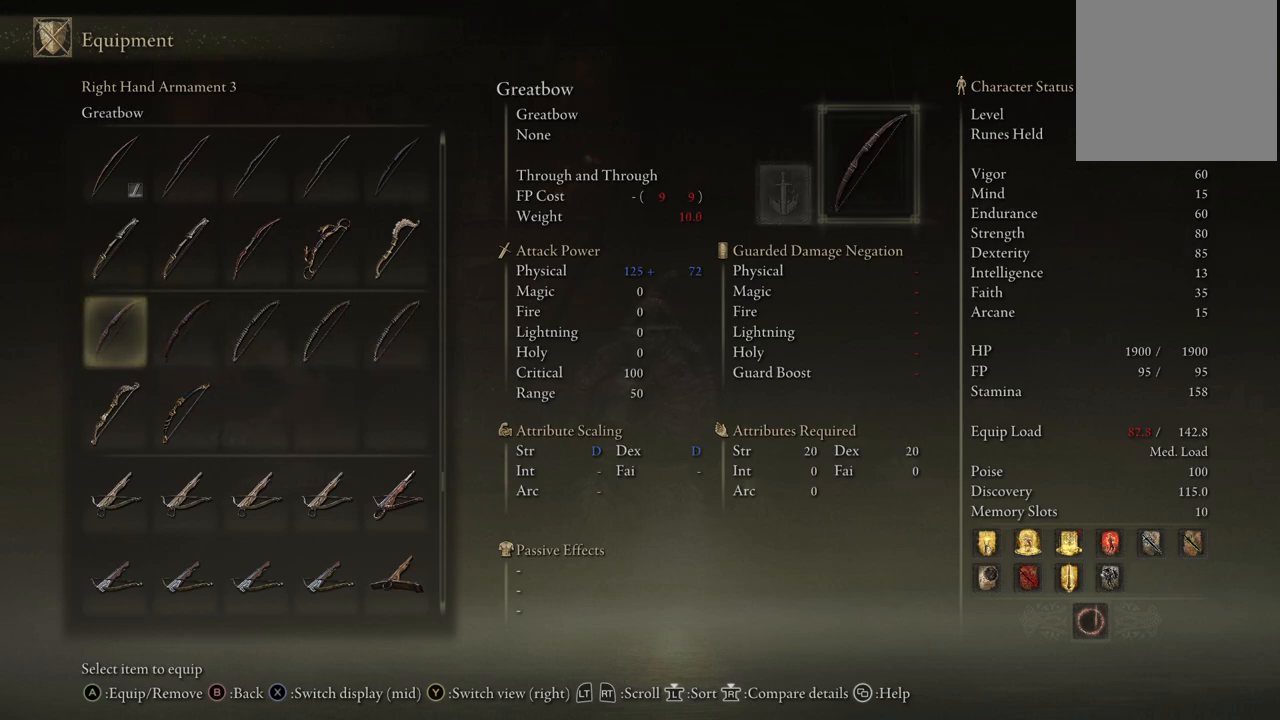
{"buttons": [], "left_stick": "center", "right_stick": "center", "events": [[117, "DPAD_LEFT", "up"]]}
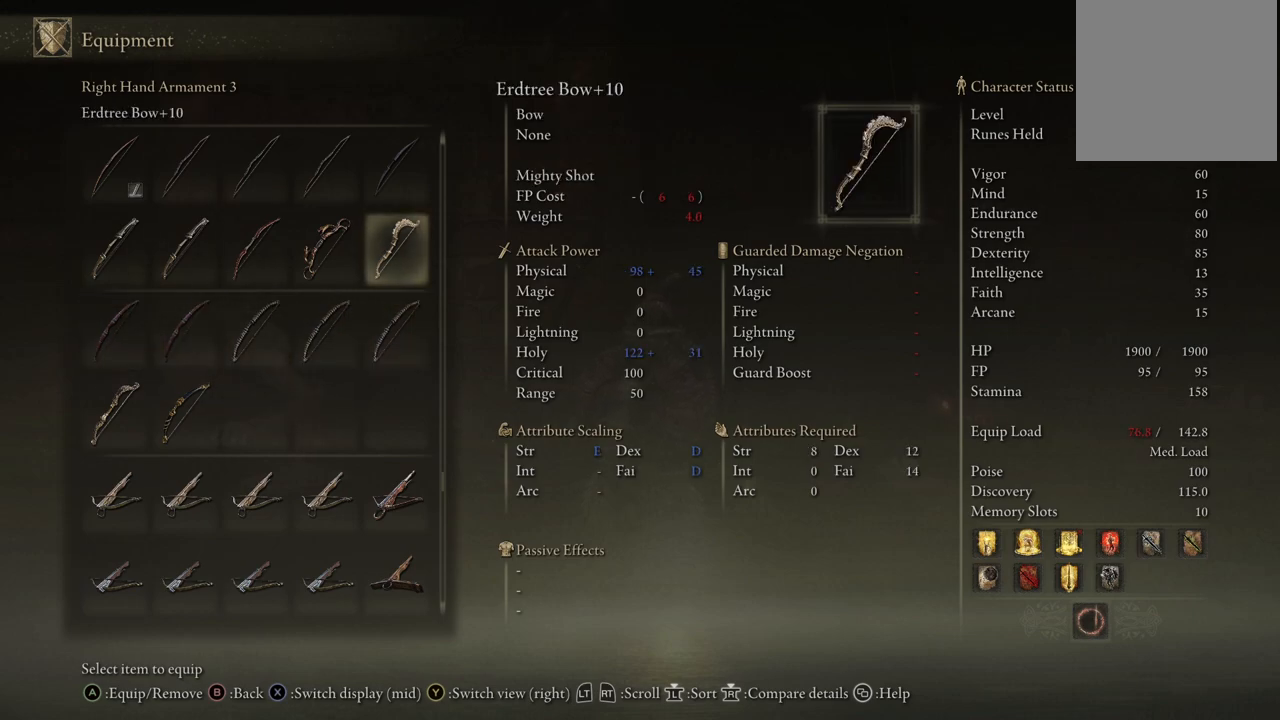
{"buttons": [], "left_stick": "center", "right_stick": "center", "events": [[200, "DPAD_LEFT", "down"], [317, "DPAD_LEFT", "up"]]}
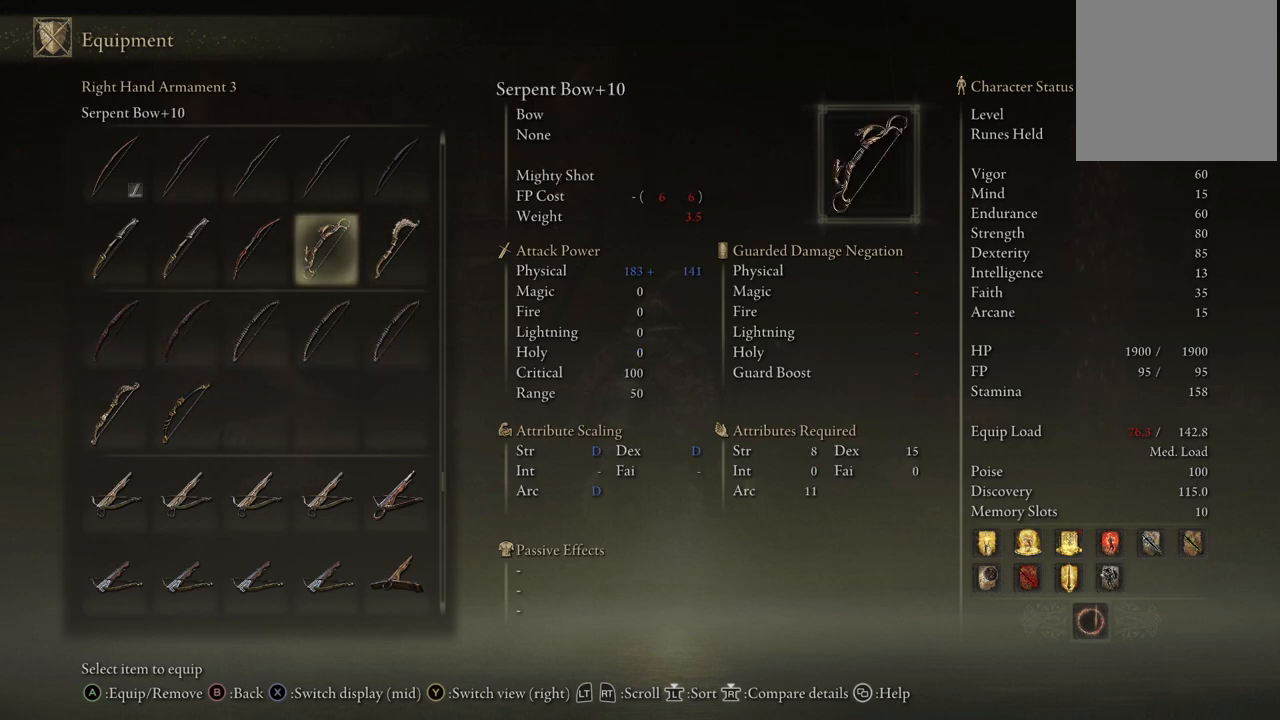
{"buttons": [], "left_stick": "center", "right_stick": "center", "events": [[67, "DPAD_RIGHT", "down"], [200, "DPAD_RIGHT", "up"]]}
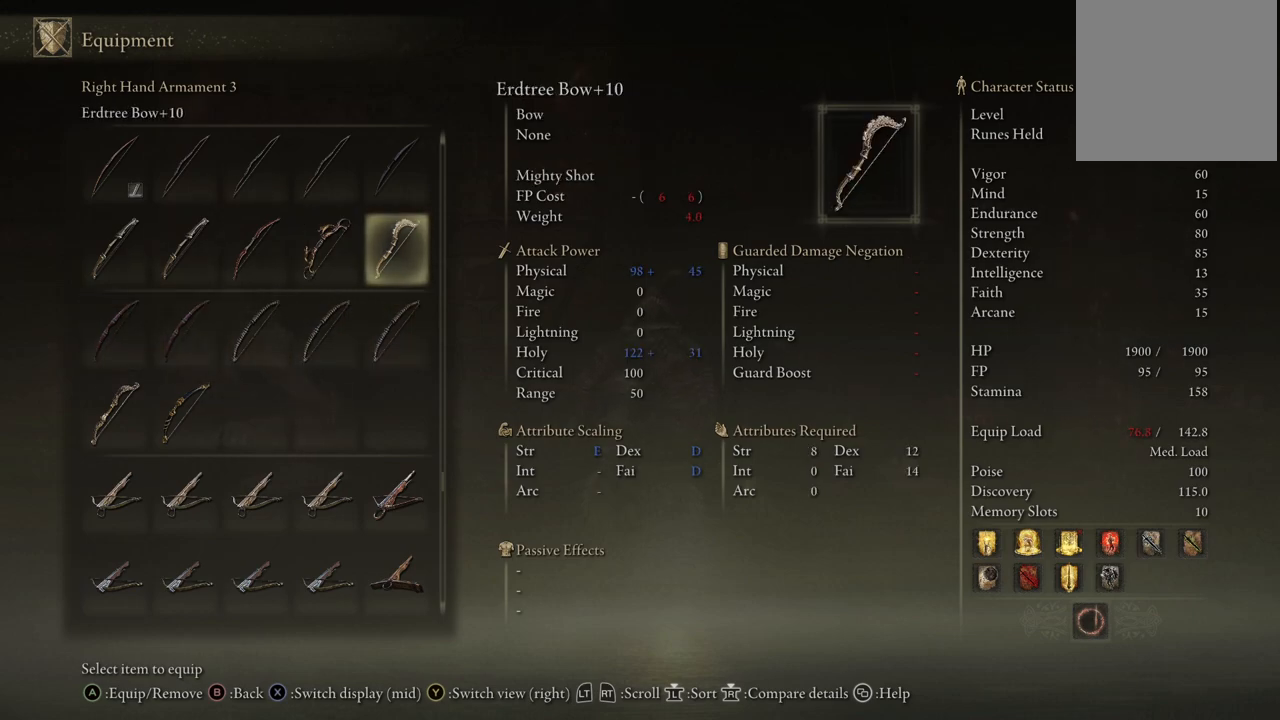
{"buttons": [], "left_stick": "center", "right_stick": "center", "events": [[167, "DPAD_LEFT", "down"], [267, "DPAD_LEFT", "up"]]}
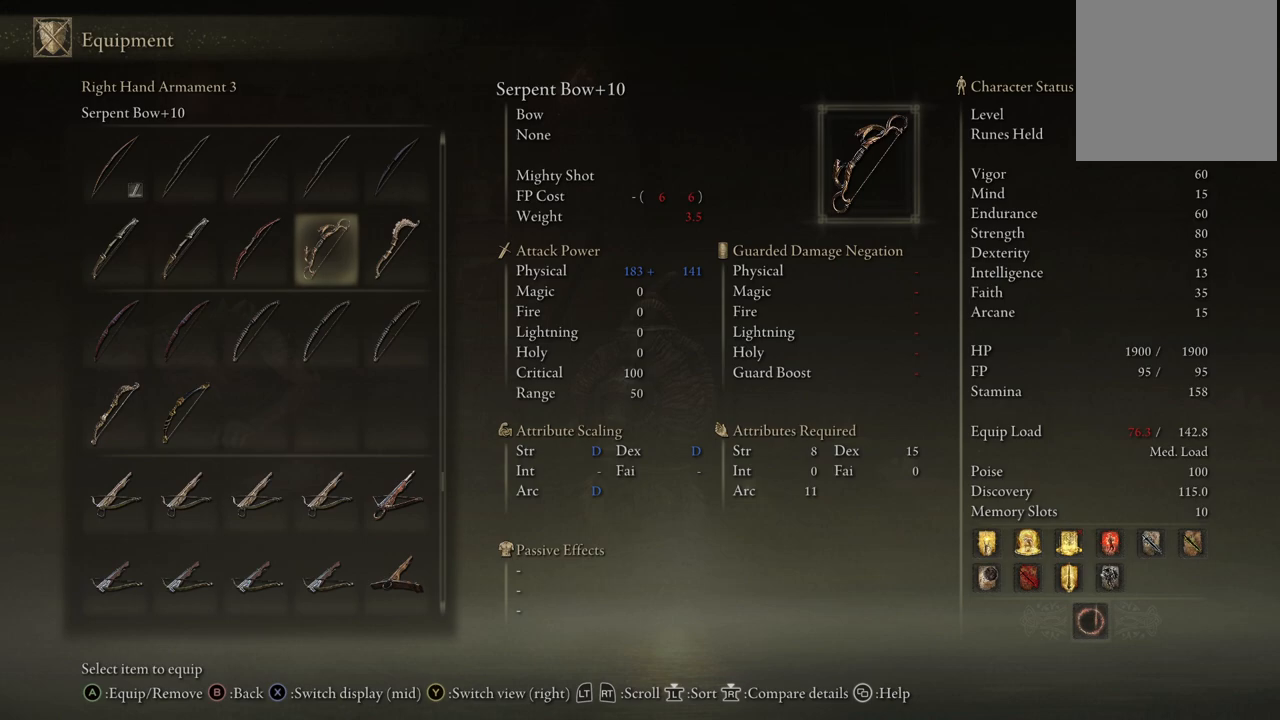
{"buttons": [], "left_stick": "center", "right_stick": "center", "events": []}
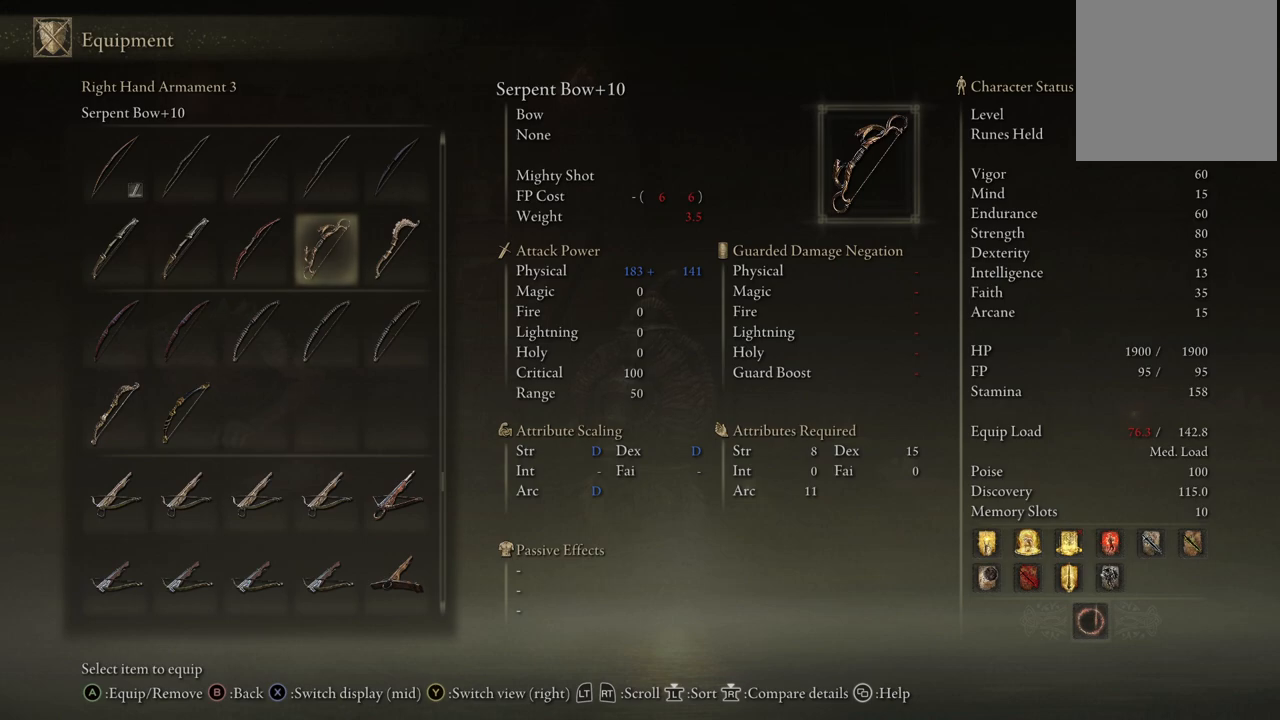
{"buttons": [], "left_stick": "center", "right_stick": "center", "events": []}
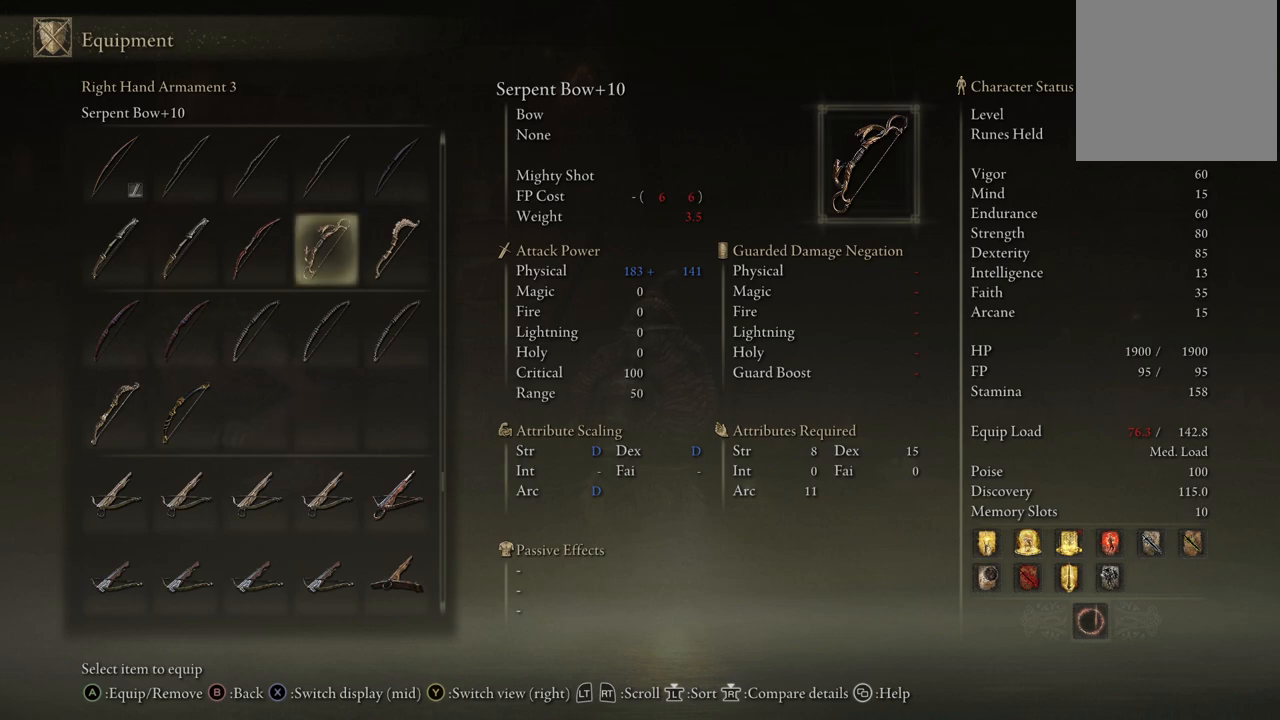
{"buttons": [], "left_stick": "center", "right_stick": "center", "events": []}
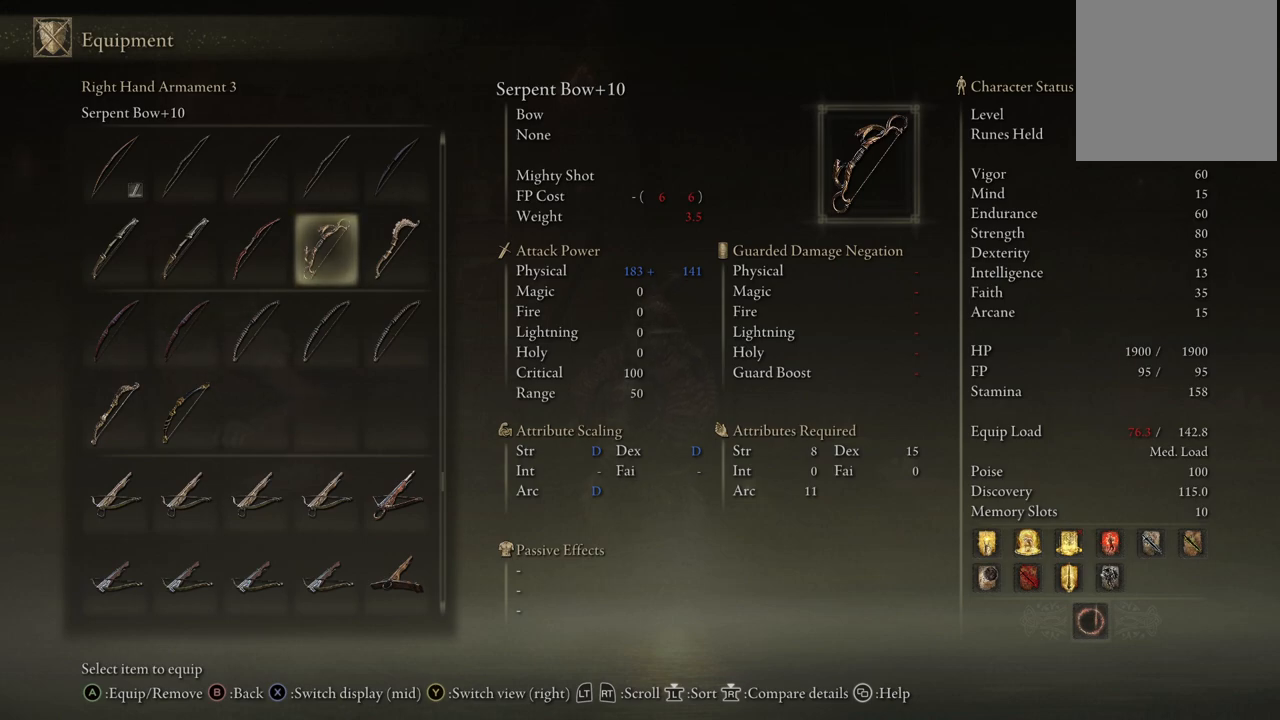
{"buttons": [], "left_stick": "center", "right_stick": "center", "events": []}
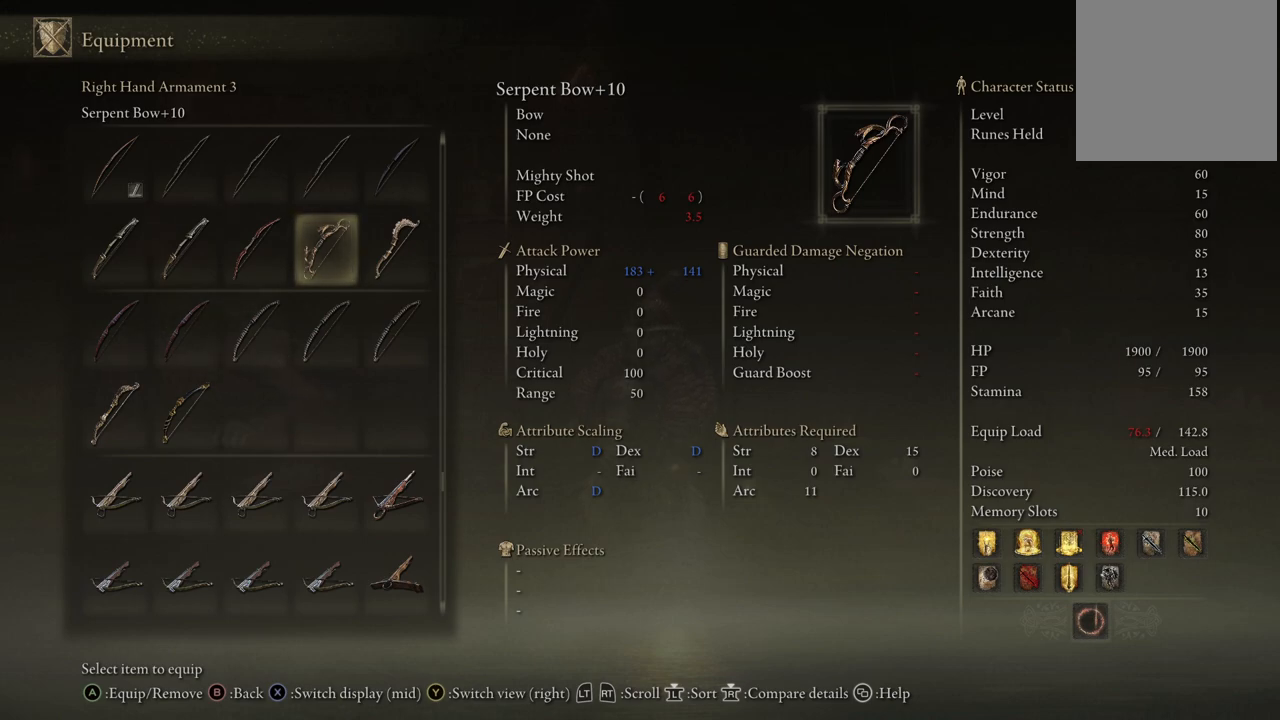
{"buttons": [], "left_stick": "center", "right_stick": "center", "events": []}
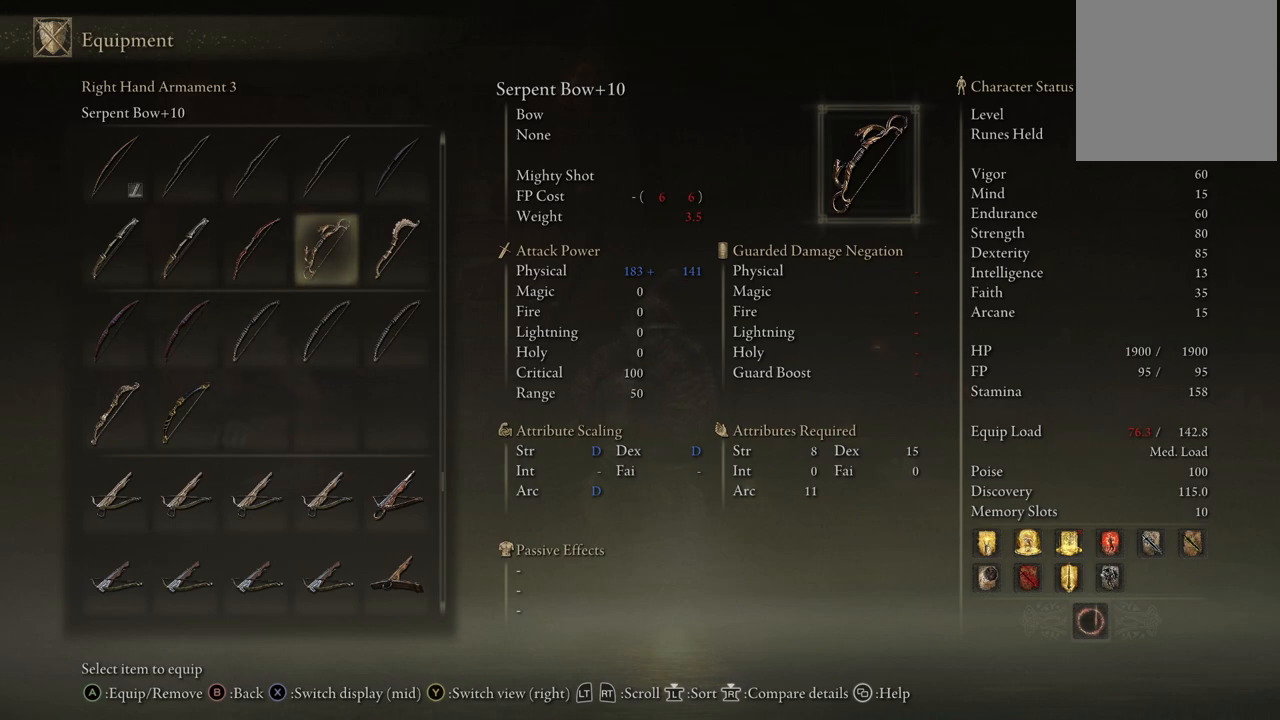
{"buttons": [], "left_stick": "center", "right_stick": "center", "events": []}
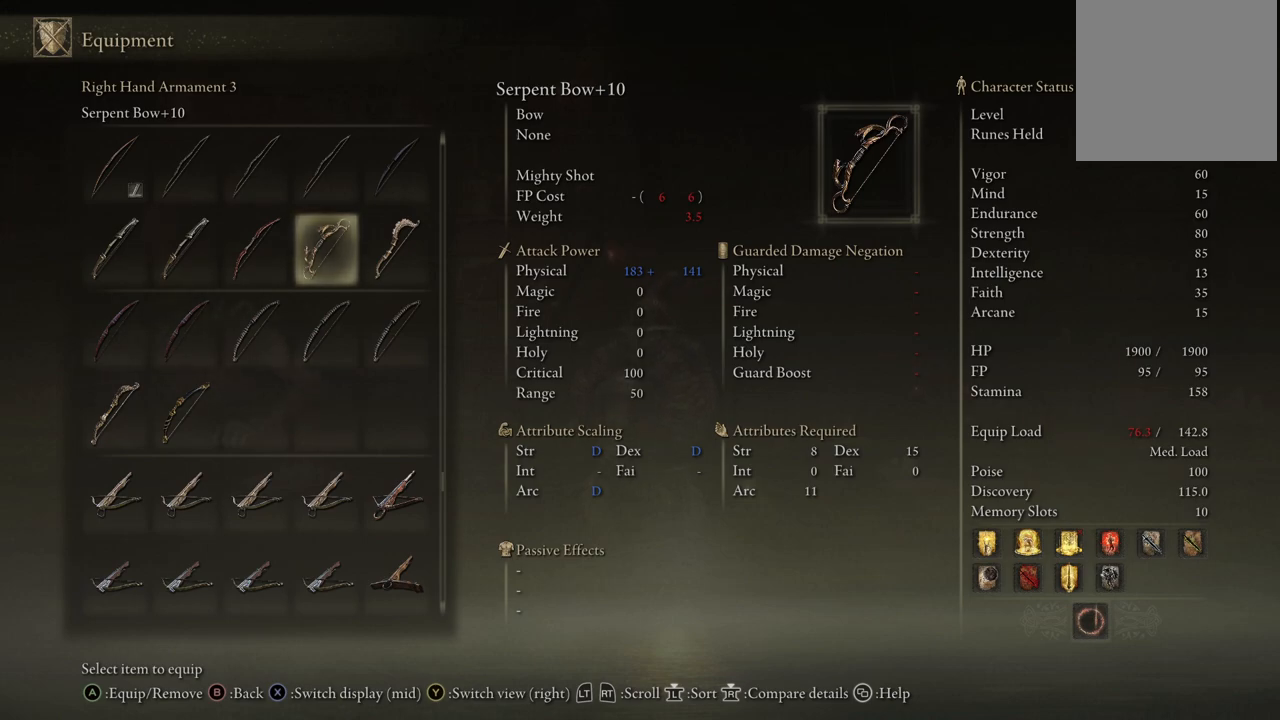
{"buttons": [], "left_stick": "center", "right_stick": "center", "events": [[200, "DPAD_RIGHT", "down"], [333, "DPAD_RIGHT", "up"]]}
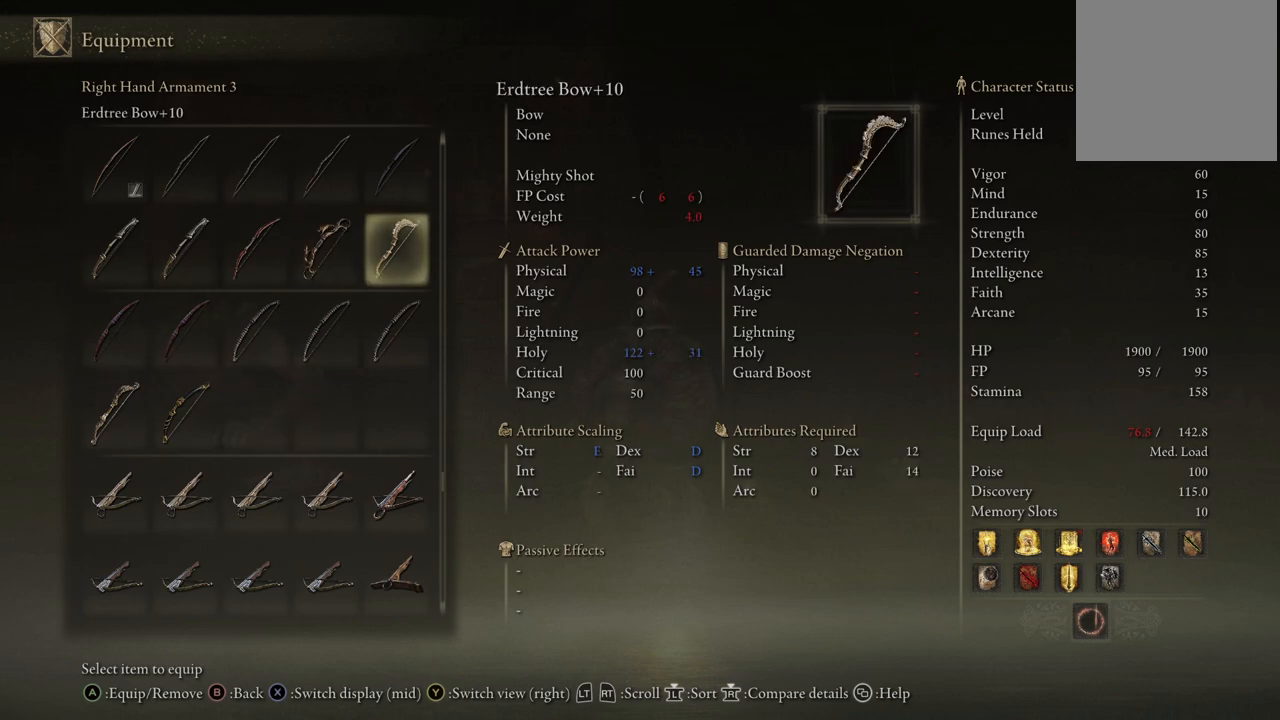
{"buttons": [], "left_stick": "center", "right_stick": "center", "events": [[33, "DPAD_LEFT", "down"], [167, "DPAD_LEFT", "up"]]}
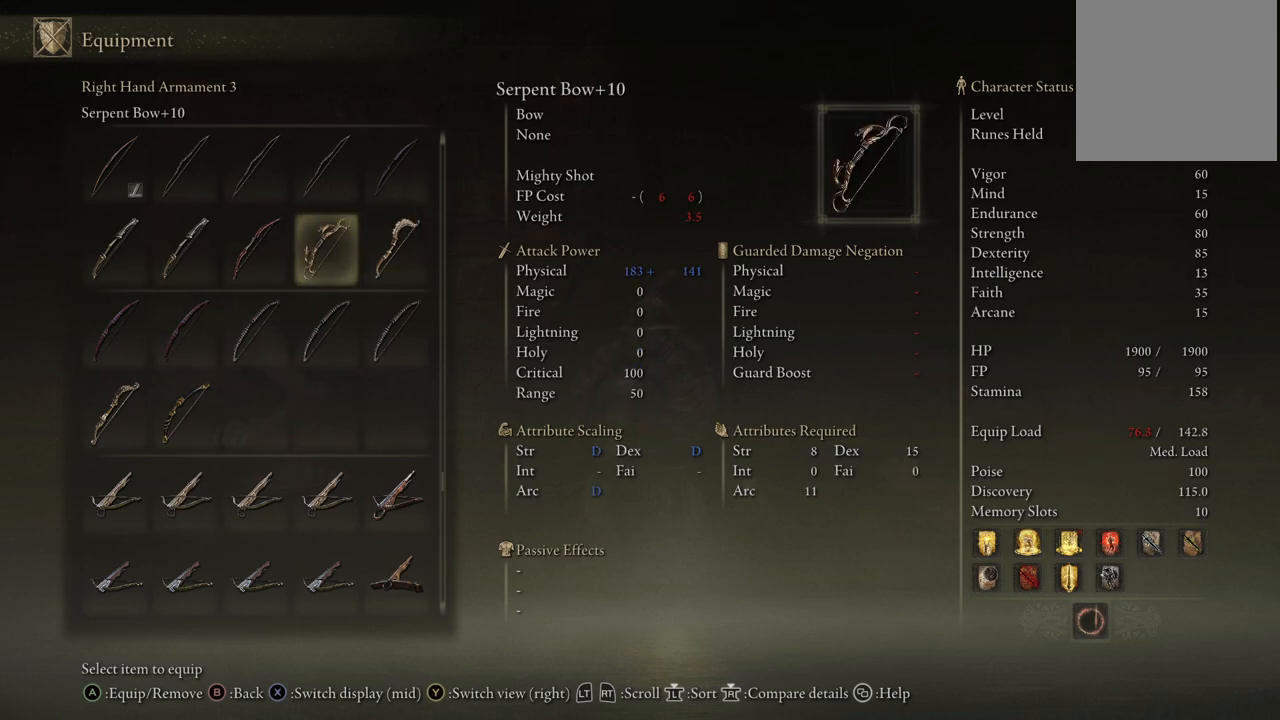
{"buttons": [], "left_stick": "center", "right_stick": "center", "events": []}
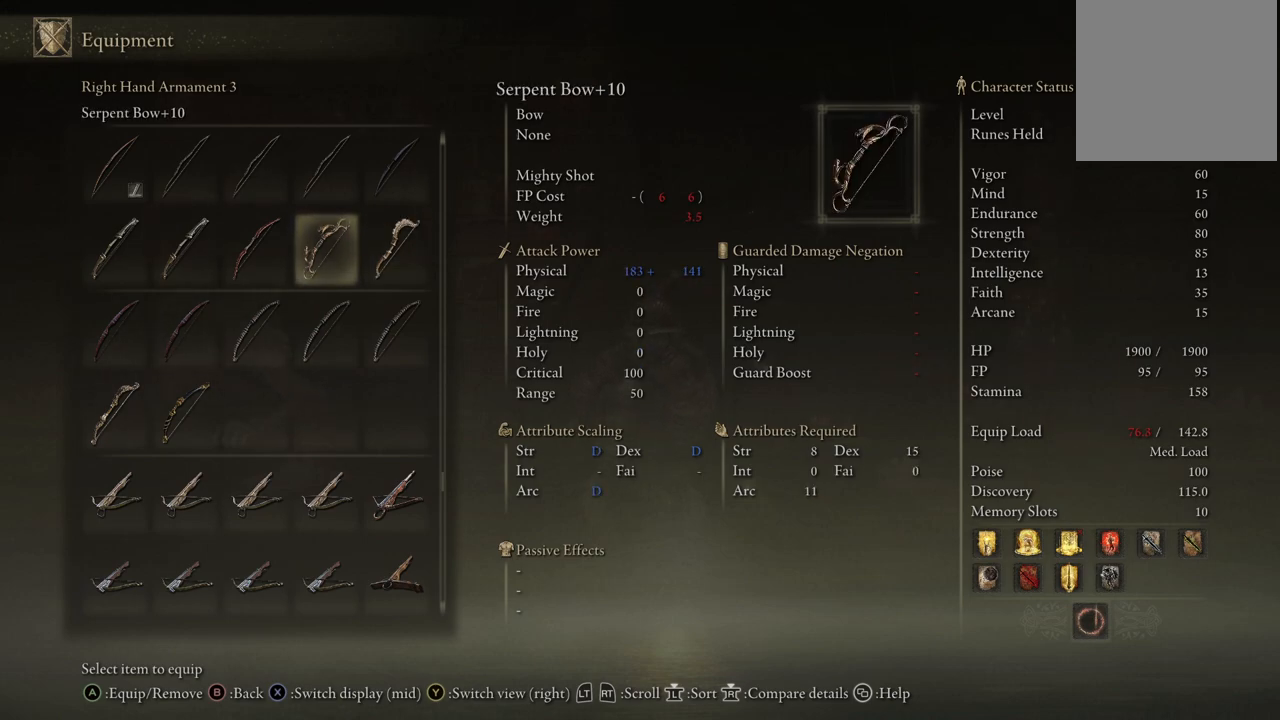
{"buttons": [], "left_stick": "center", "right_stick": "center", "events": [[50, "DPAD_RIGHT", "down"], [200, "DPAD_RIGHT", "up"], [367, "DPAD_LEFT", "down"], [467, "DPAD_LEFT", "up"]]}
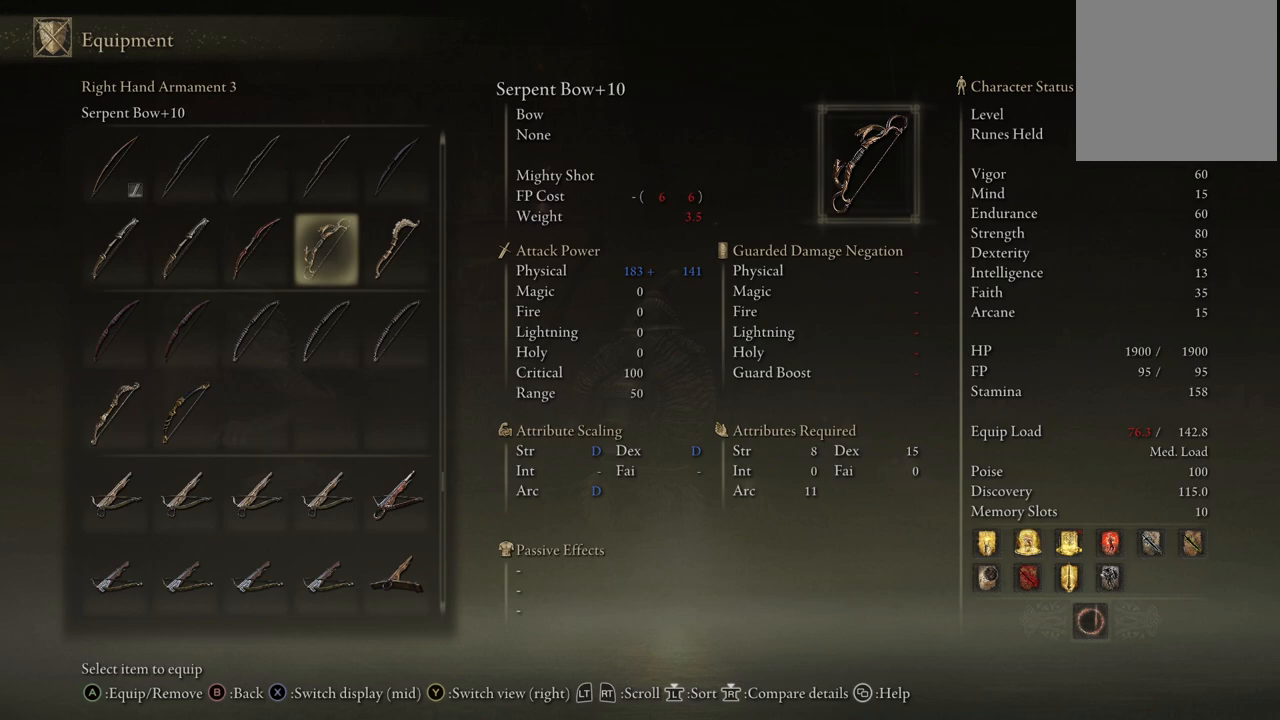
{"buttons": [], "left_stick": "center", "right_stick": "center", "events": []}
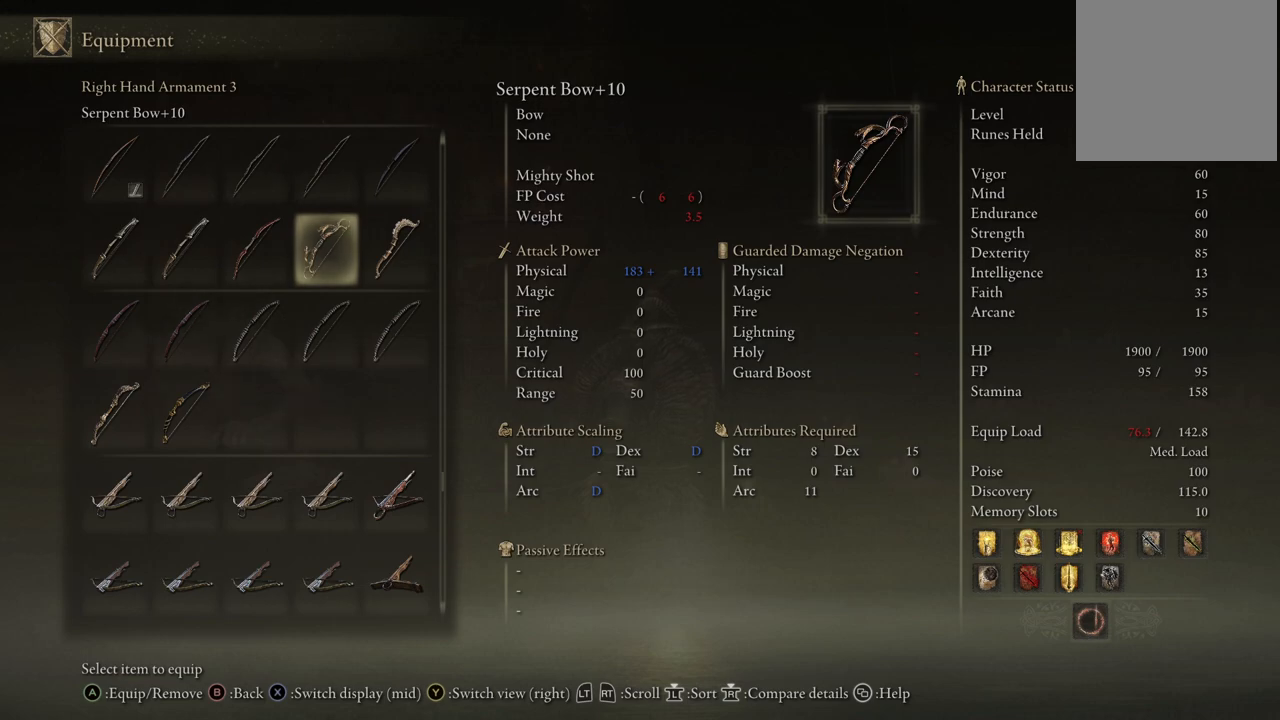
{"buttons": [], "left_stick": "center", "right_stick": "center", "events": [[233, "DPAD_RIGHT", "down"], [350, "DPAD_RIGHT", "up"]]}
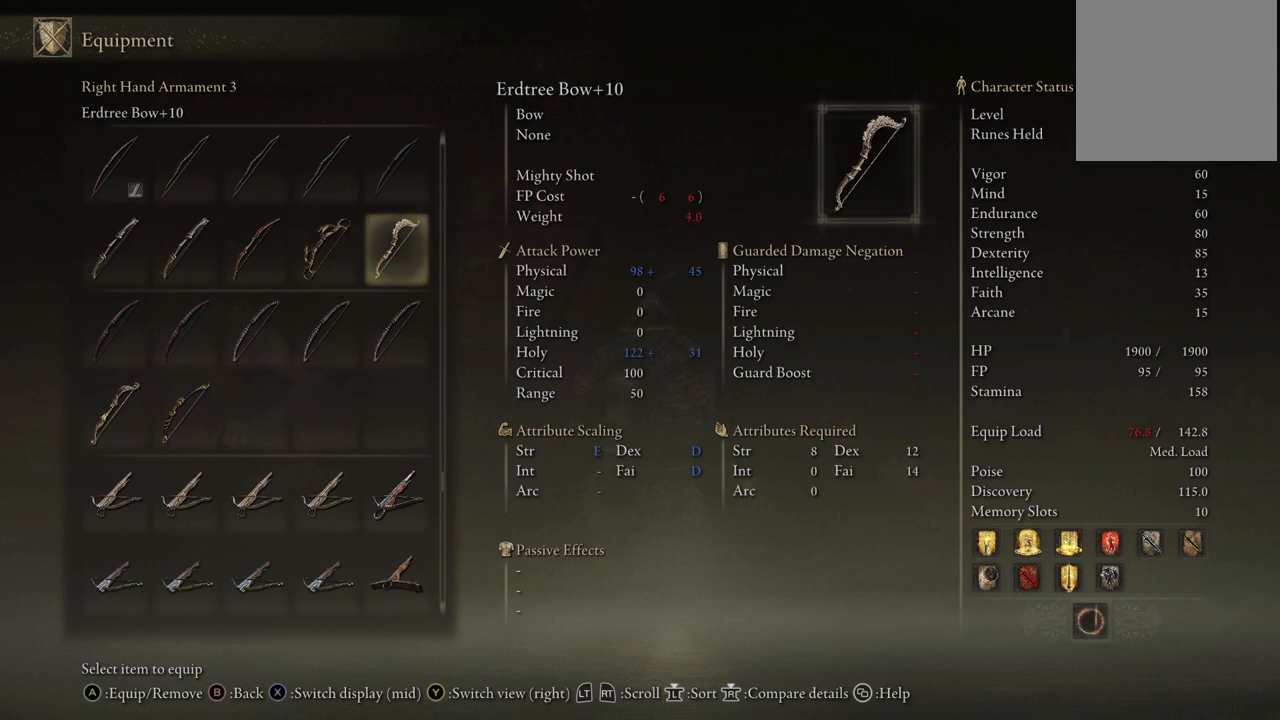
{"buttons": [], "left_stick": "center", "right_stick": "center", "events": []}
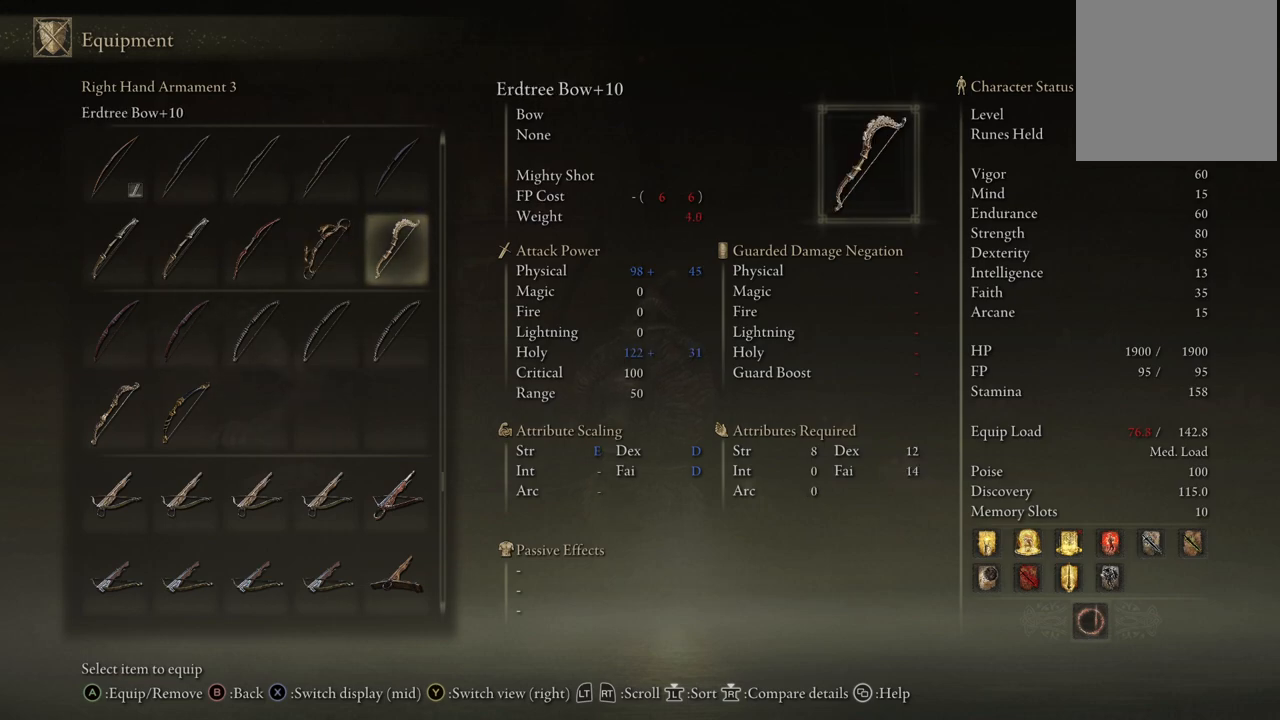
{"buttons": [], "left_stick": "center", "right_stick": "center", "events": [[250, "DPAD_LEFT", "down"], [333, "DPAD_LEFT", "up"]]}
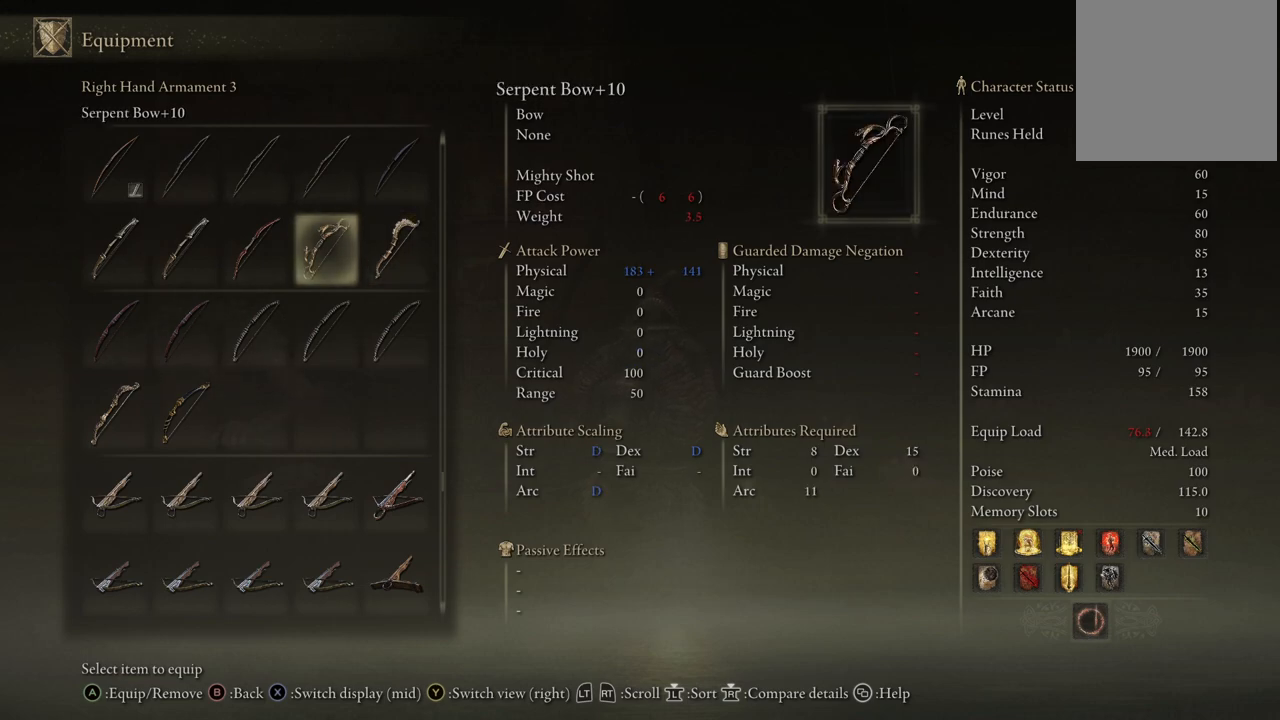
{"buttons": [], "left_stick": "center", "right_stick": "center", "events": [[67, "DPAD_RIGHT", "down"], [150, "DPAD_RIGHT", "up"]]}
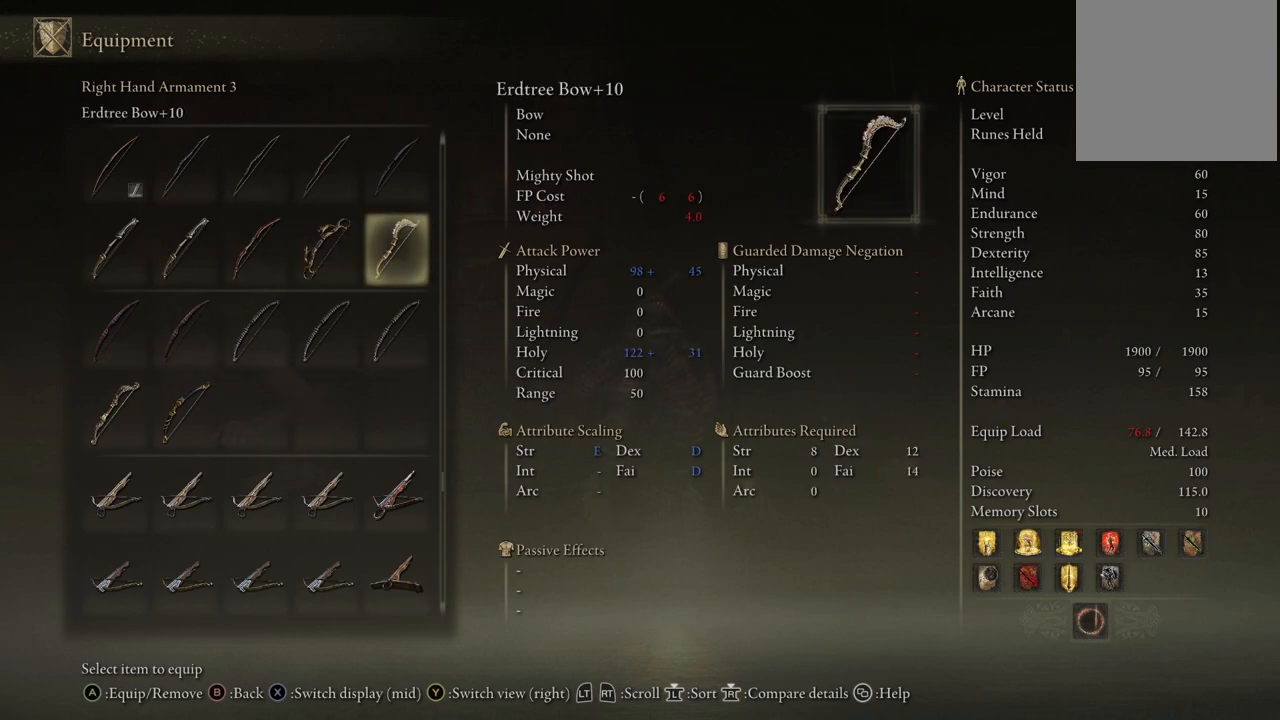
{"buttons": [], "left_stick": "center", "right_stick": "center", "events": [[233, "DPAD_LEFT", "down"], [383, "DPAD_LEFT", "up"]]}
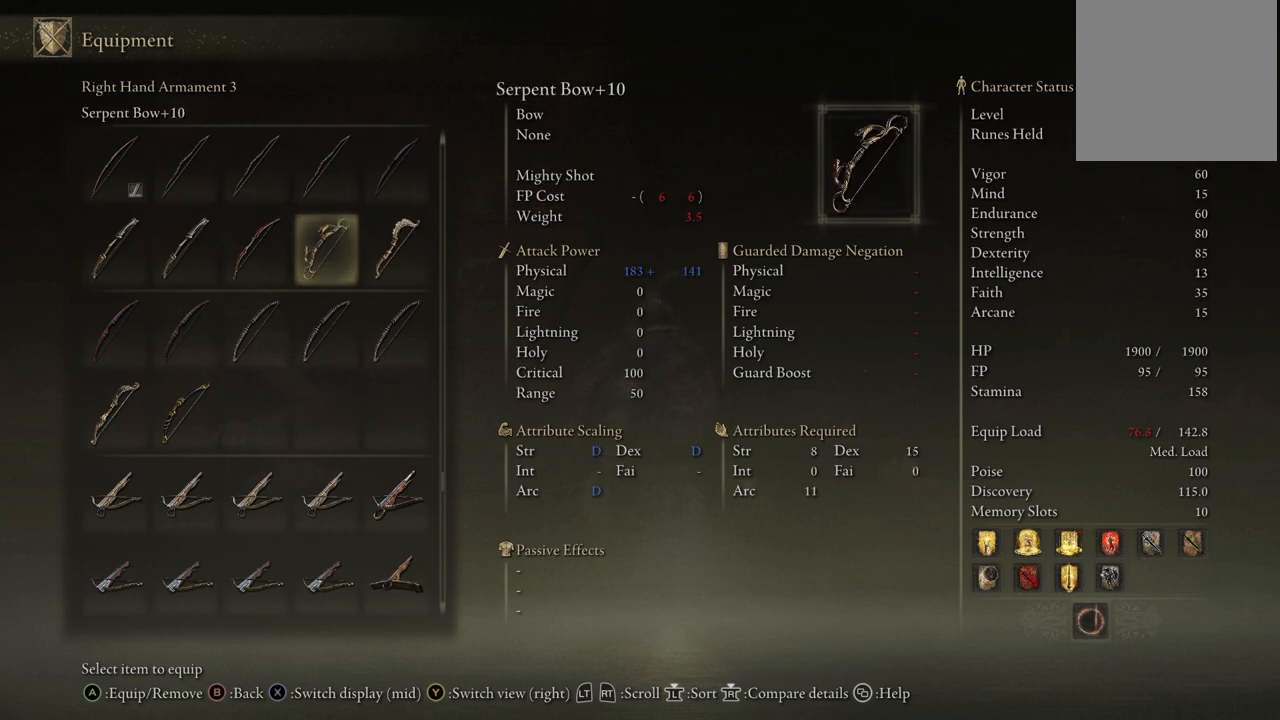
{"buttons": [], "left_stick": "center", "right_stick": "center", "events": [[150, "DPAD_RIGHT", "down"], [250, "DPAD_RIGHT", "up"]]}
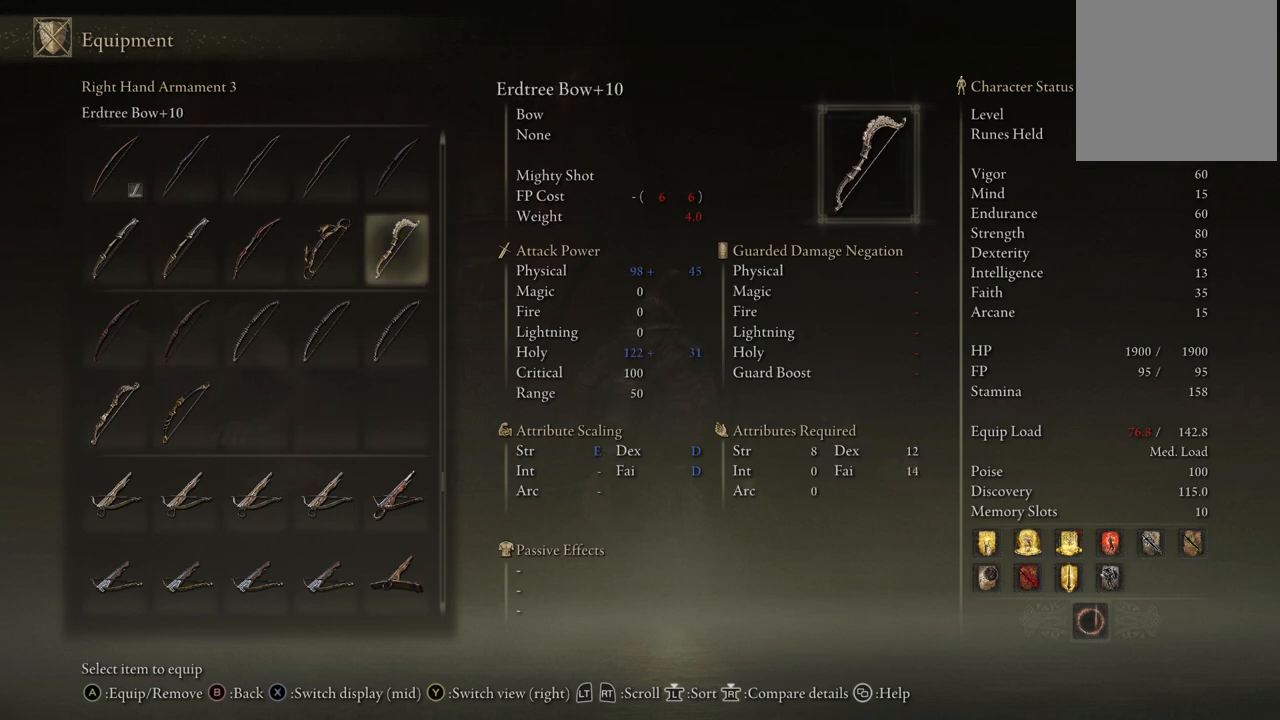
{"buttons": [], "left_stick": "center", "right_stick": "center", "events": []}
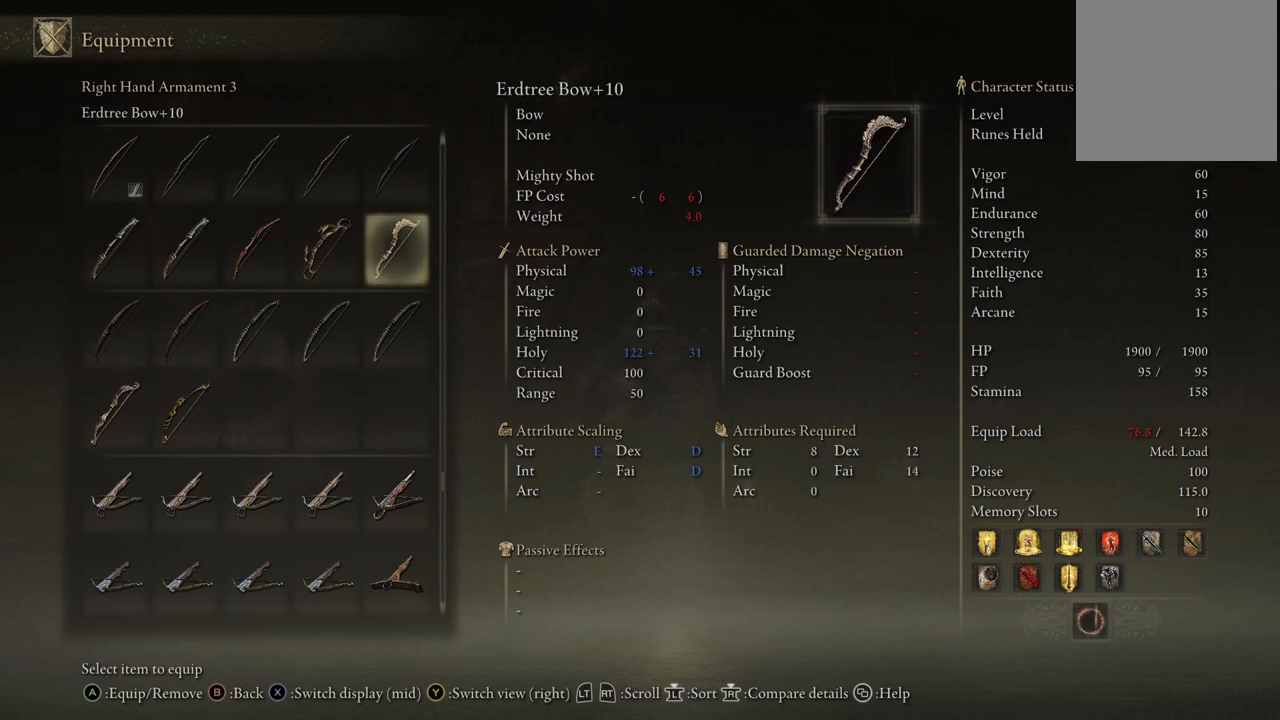
{"buttons": [], "left_stick": "center", "right_stick": "center", "events": [[217, "DPAD_LEFT", "down"], [317, "DPAD_LEFT", "up"]]}
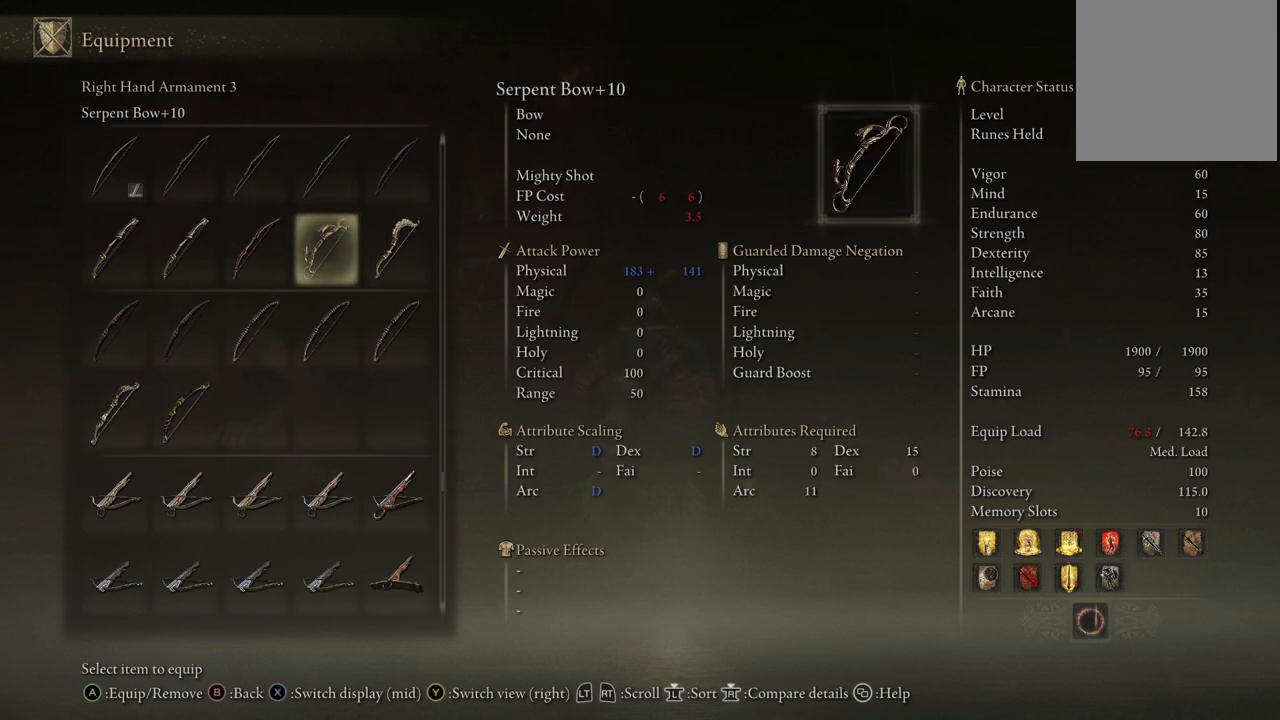
{"buttons": [], "left_stick": "center", "right_stick": "center", "events": [[250, "DPAD_RIGHT", "down"], [367, "DPAD_RIGHT", "up"]]}
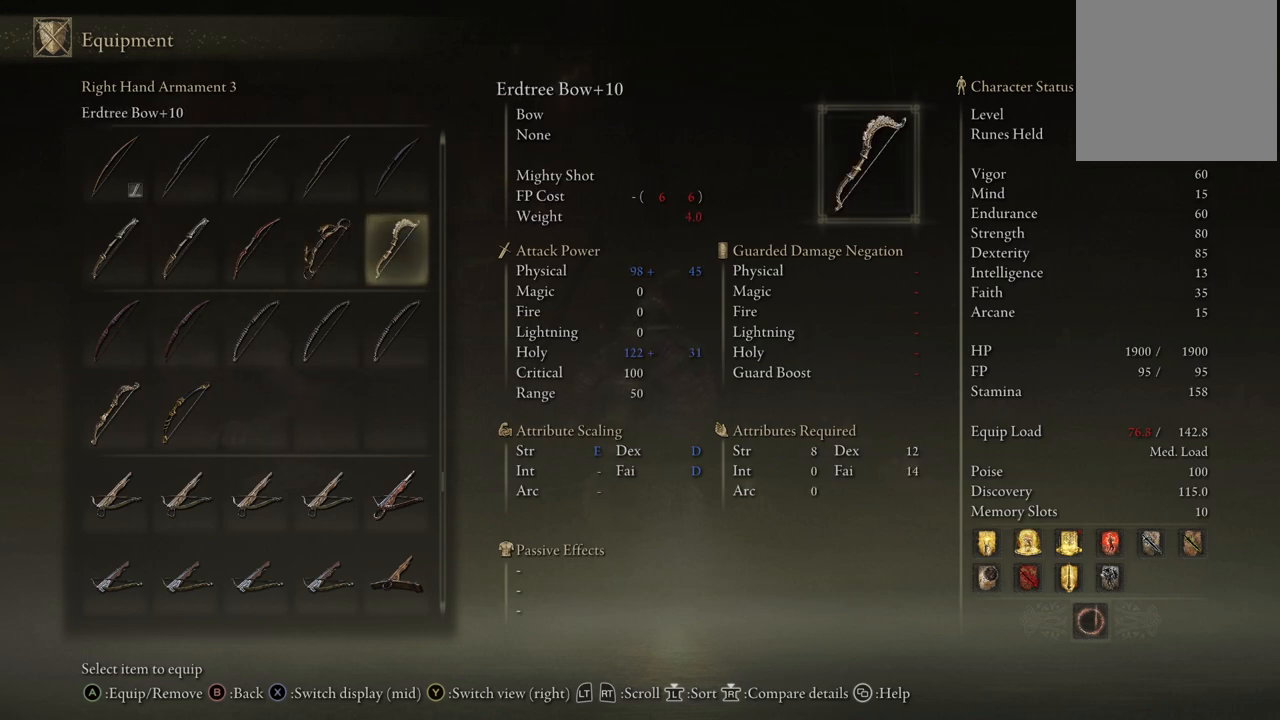
{"buttons": [], "left_stick": "center", "right_stick": "center", "events": [[133, "DPAD_LEFT", "down"], [250, "DPAD_LEFT", "up"]]}
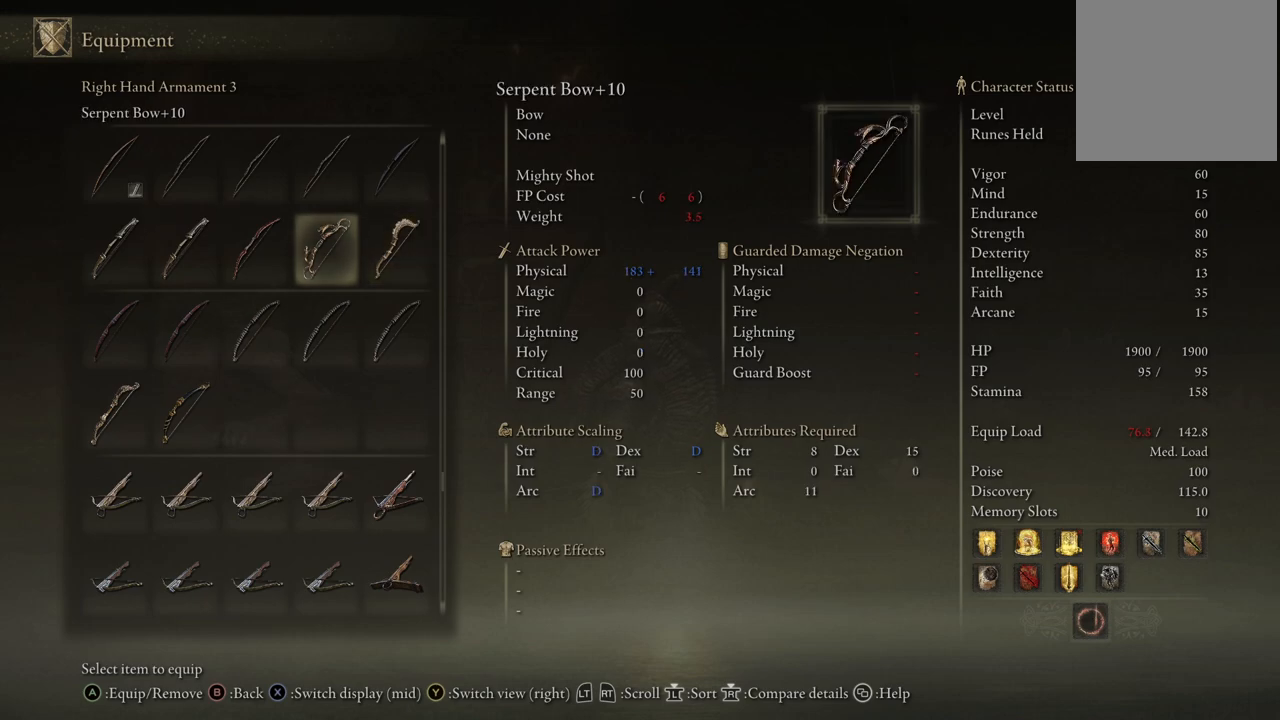
{"buttons": [], "left_stick": "center", "right_stick": "center", "events": []}
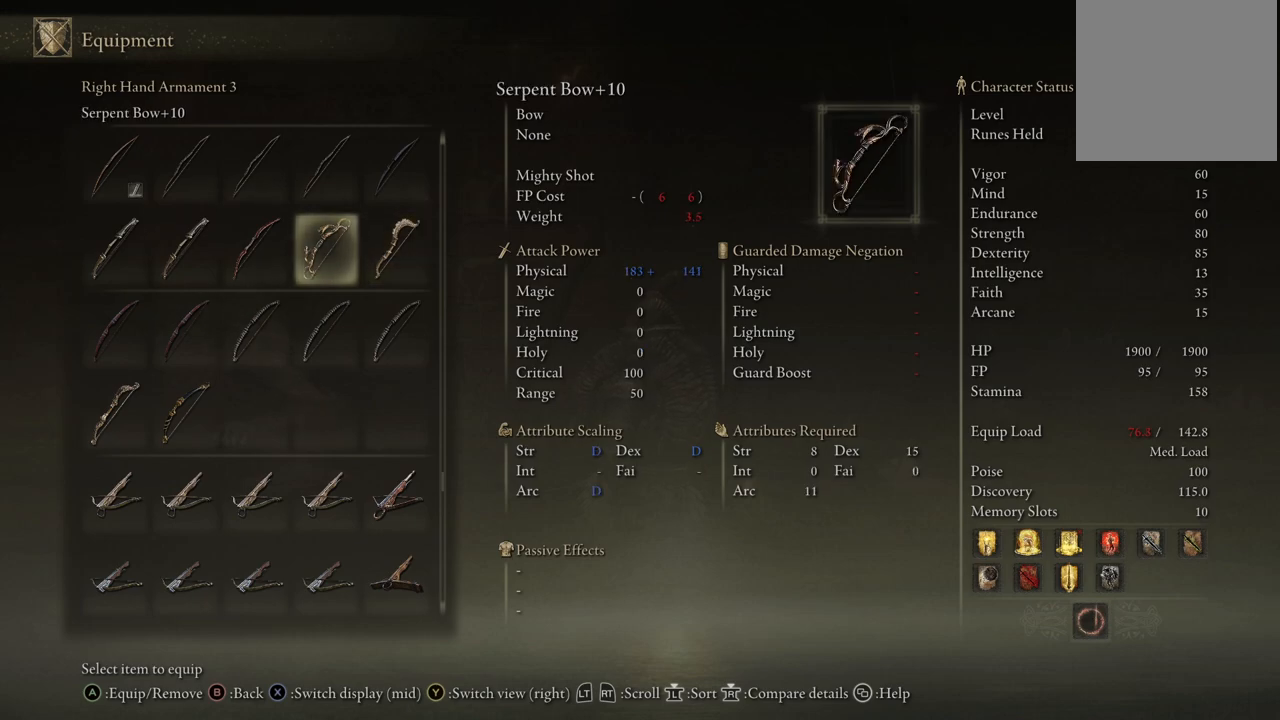
{"buttons": [], "left_stick": "center", "right_stick": "center", "events": [[117, "DPAD_RIGHT", "down"], [250, "DPAD_RIGHT", "up"], [400, "DPAD_LEFT", "down"], [467, "DPAD_LEFT", "up"]]}
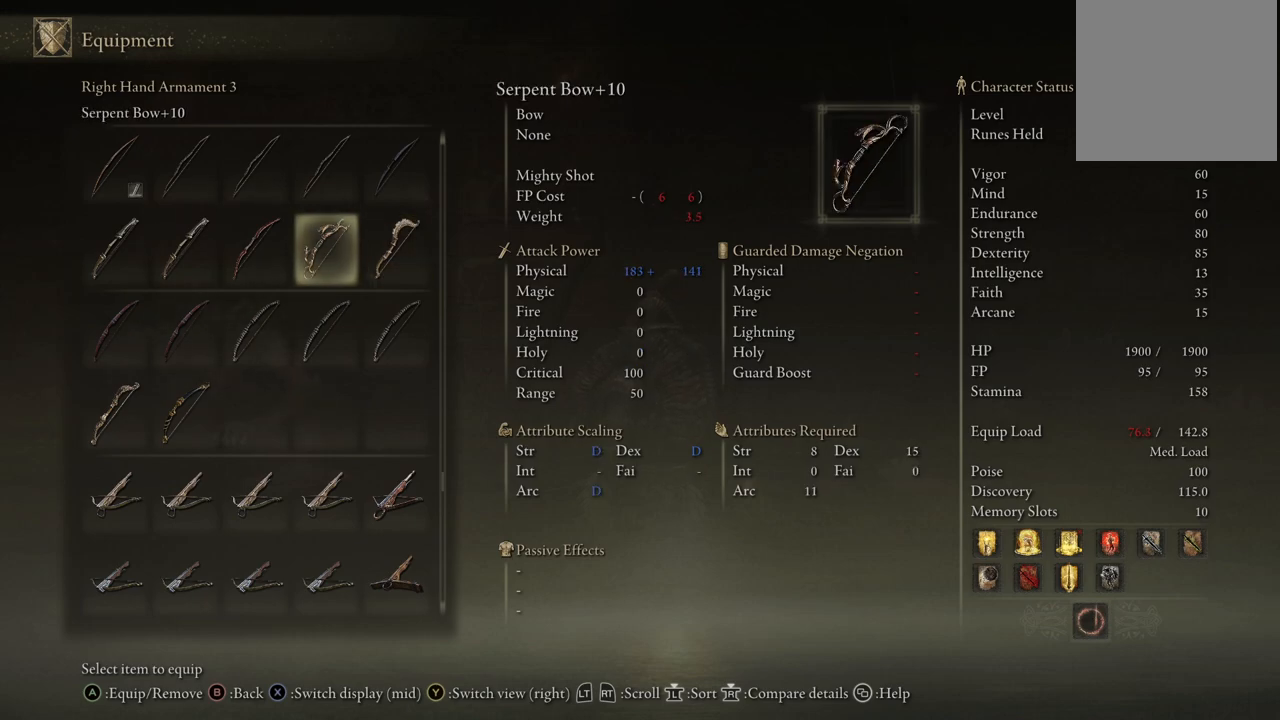
{"buttons": [], "left_stick": "center", "right_stick": "center", "events": [[67, "DPAD_LEFT", "down"], [200, "DPAD_LEFT", "up"]]}